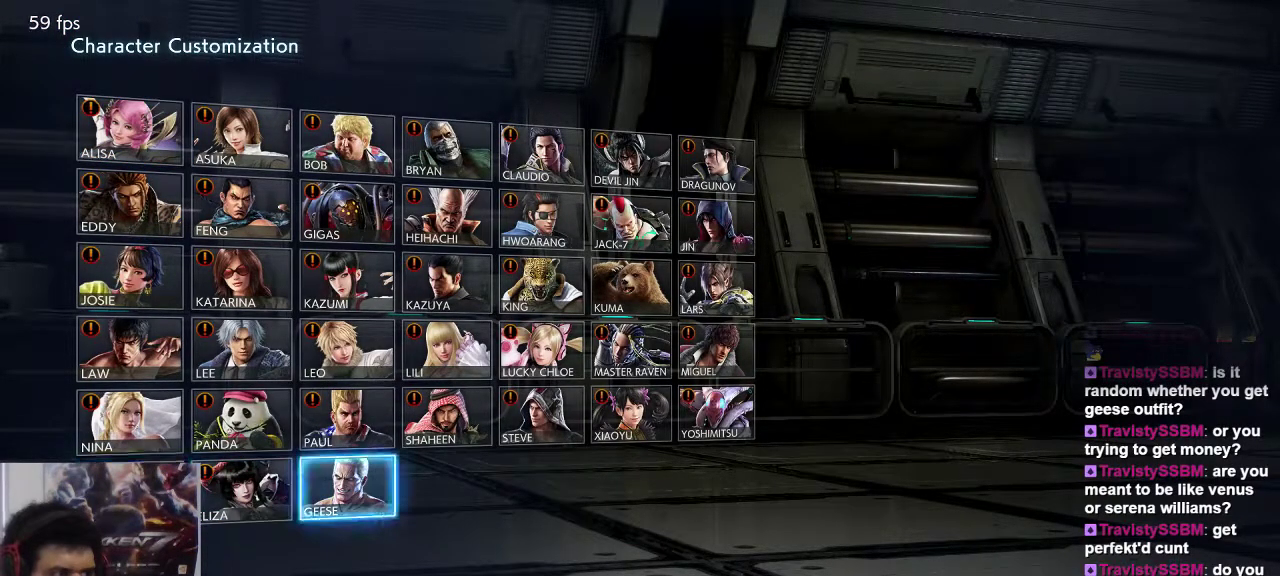
Gameplay with a controller (arcade stick); each line is a JSON object with the inputs held at the frame after it. "events" lists button and stick changes between this image and that frame as [ms after this image, input, new state], when the widget could be followed in between. Not read: L3 R3.
{"buttons": [], "left_stick": "center", "events": [[67, "CROSS", "down"], [200, "CROSS", "up"]]}
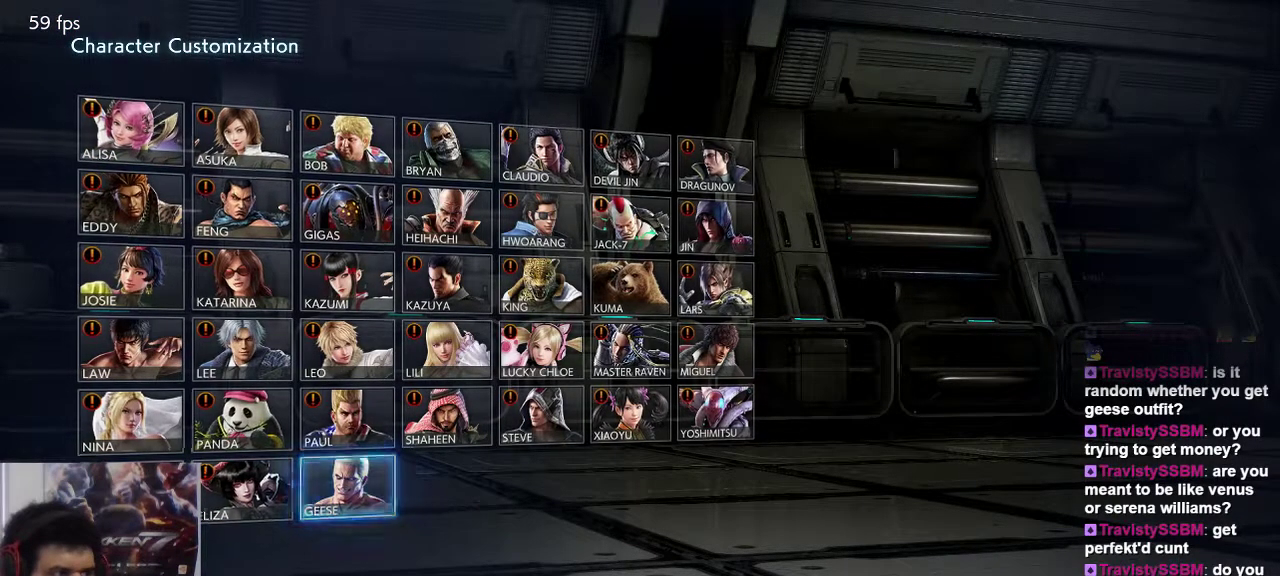
{"buttons": [], "left_stick": "center", "events": []}
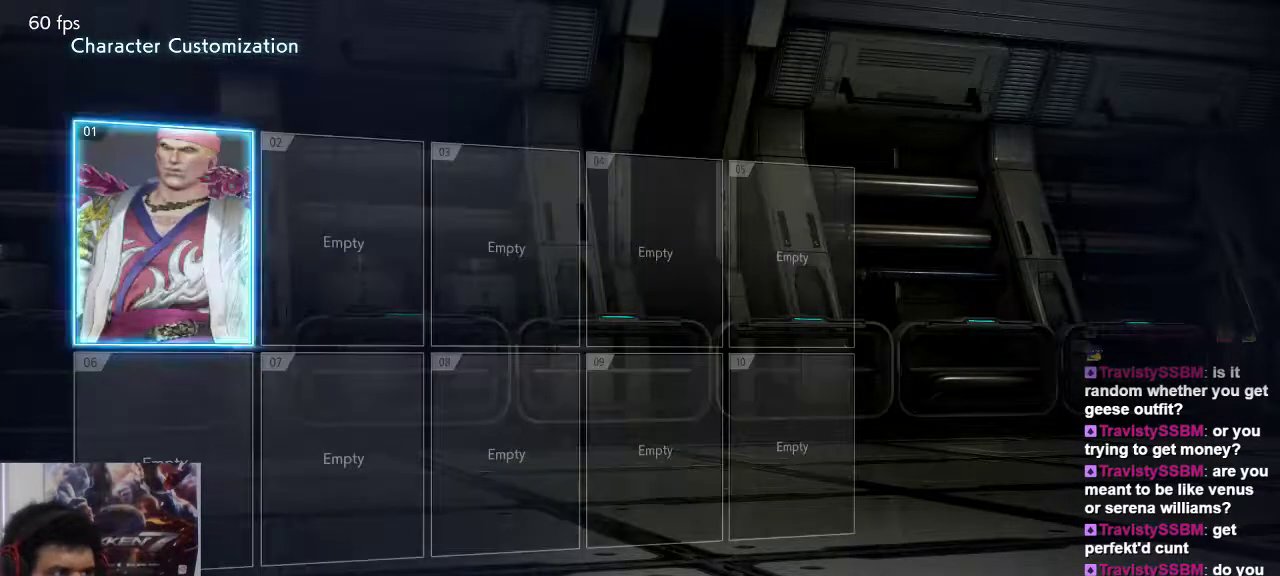
{"buttons": [], "left_stick": "center", "events": []}
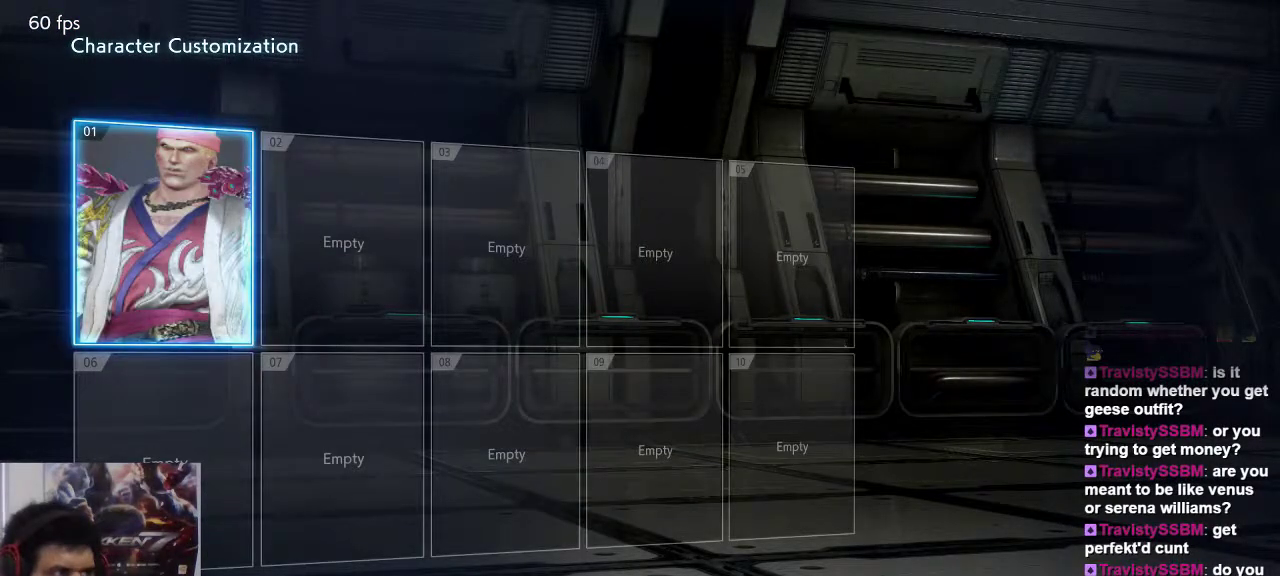
{"buttons": [], "left_stick": "center"}
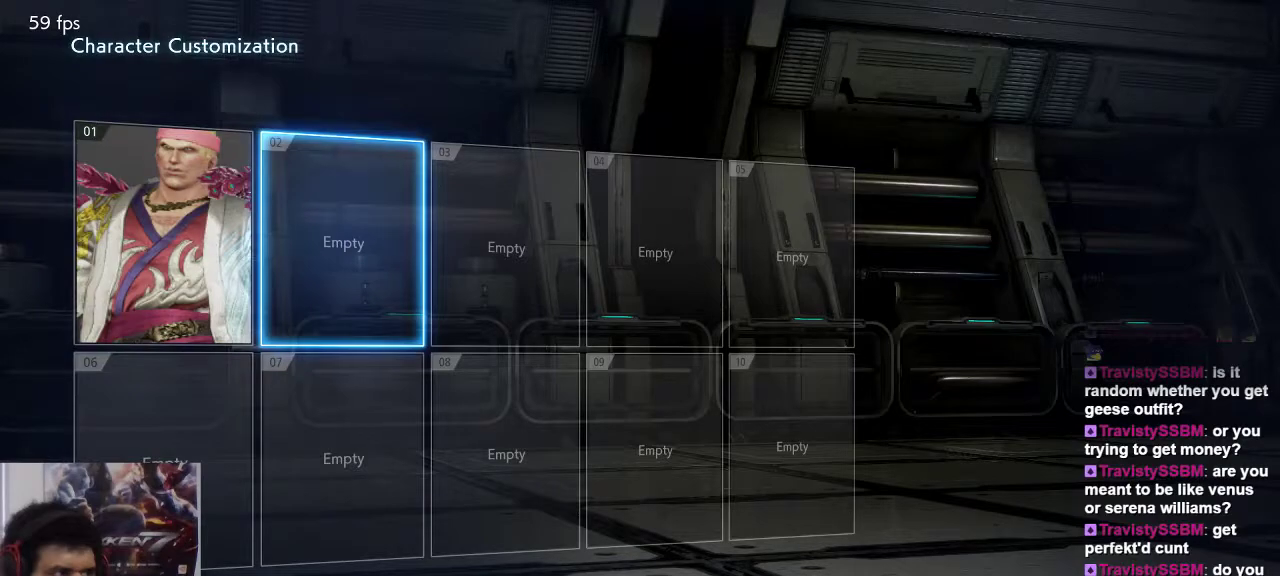
{"buttons": ["CROSS"], "left_stick": "center", "events": [[383, "CROSS", "down"]]}
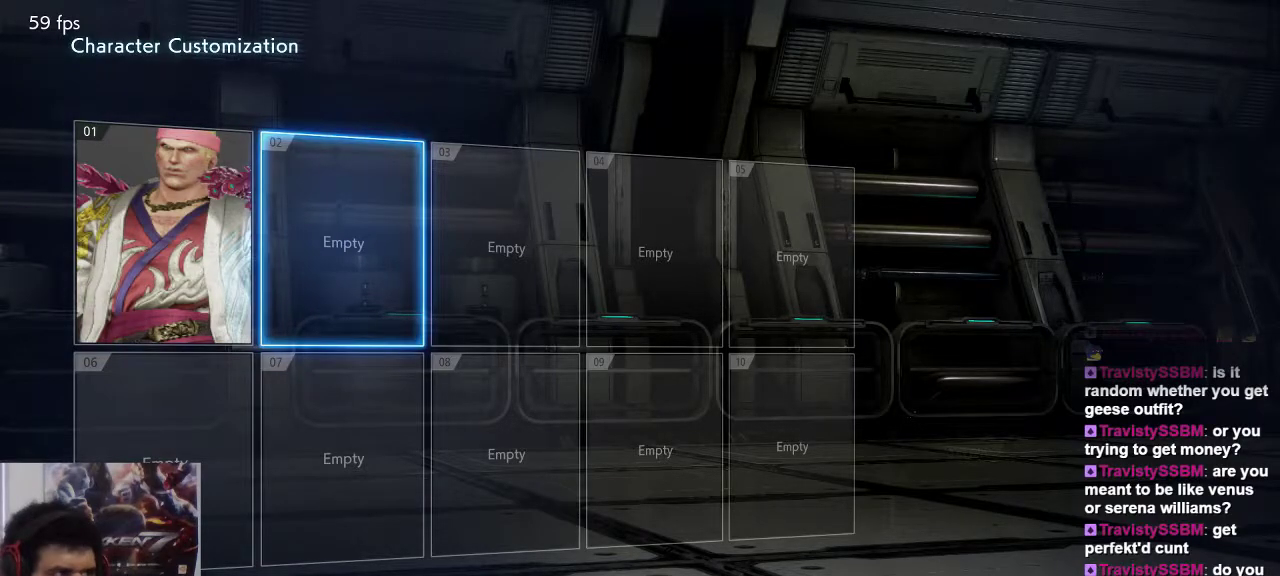
{"buttons": [], "left_stick": "center", "events": [[67, "CROSS", "up"]]}